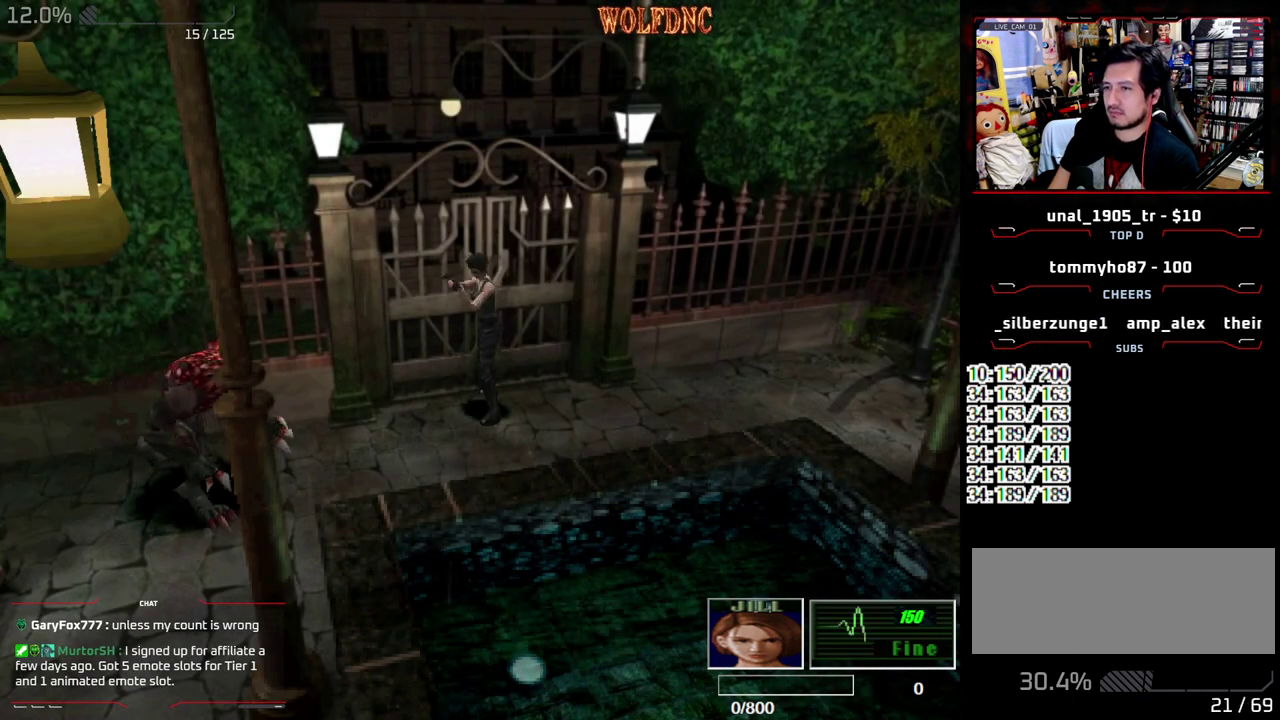
Gameplay with a controller (PlayStation layout); each line is a JSON object with the inputs held at the frame after it. "events" lists button and stick changes between this image and that frame as [ms after this image, input, new state], when the widget could be followed in between. Not read: L3 R3.
{"buttons": [], "events": [[267, "R2", "up"]]}
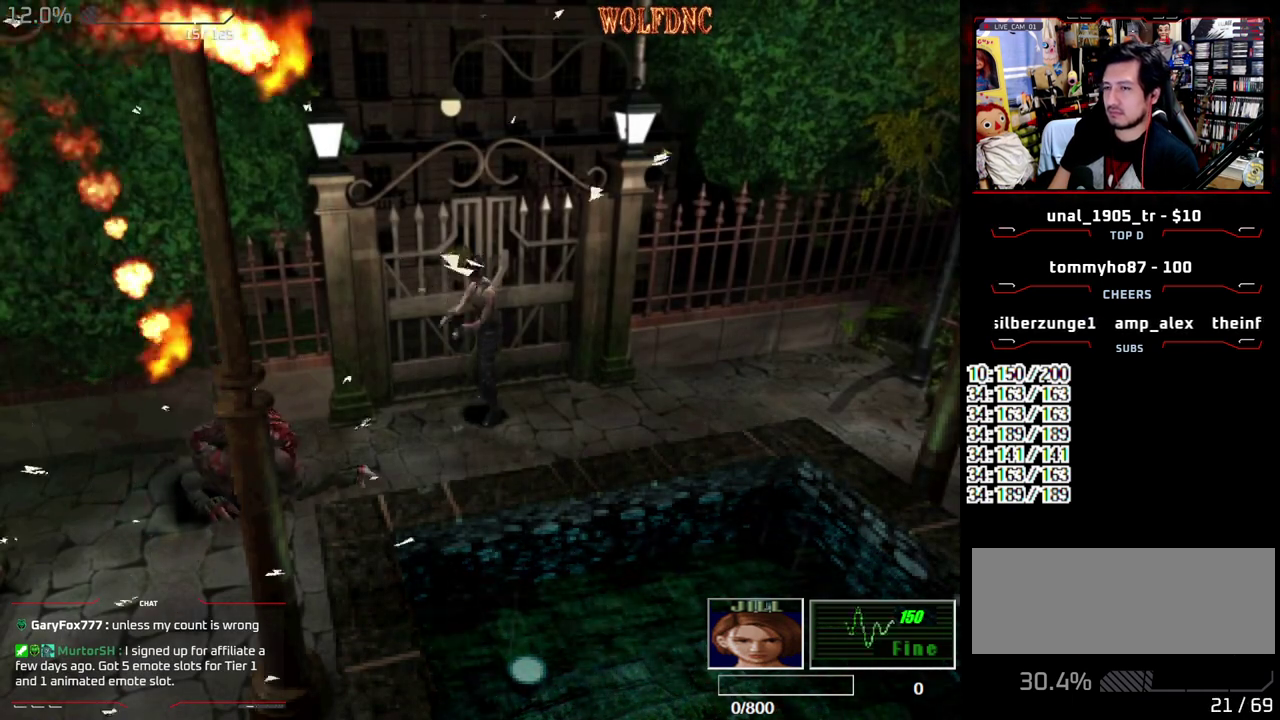
{"buttons": ["SQUARE", "DPAD_UP"], "events": [[150, "DPAD_UP", "down"], [150, "SQUARE", "down"]]}
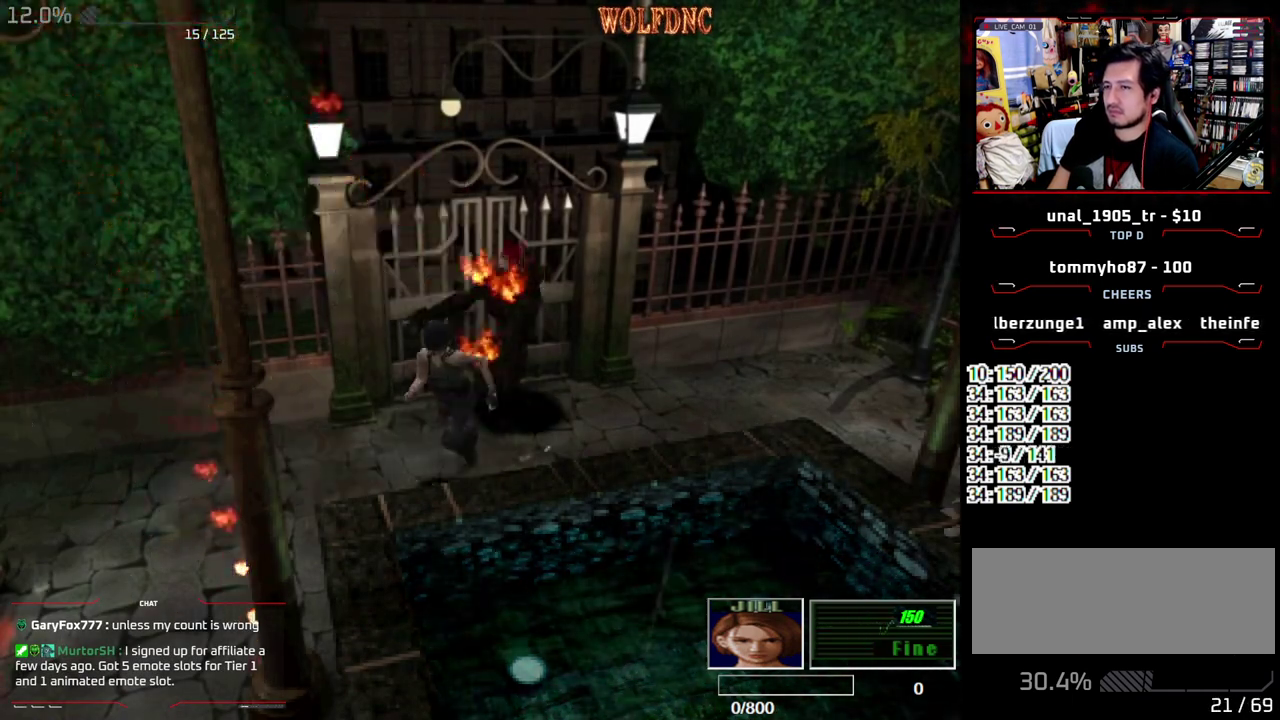
{"buttons": ["SQUARE", "DPAD_UP", "DPAD_LEFT"], "events": [[17, "DPAD_UP", "up"], [17, "SQUARE", "up"], [117, "DPAD_DOWN", "down"], [167, "SQUARE", "down"], [217, "DPAD_DOWN", "up"], [267, "SQUARE", "up"], [300, "DPAD_LEFT", "down"], [400, "DPAD_UP", "down"], [400, "SQUARE", "down"]]}
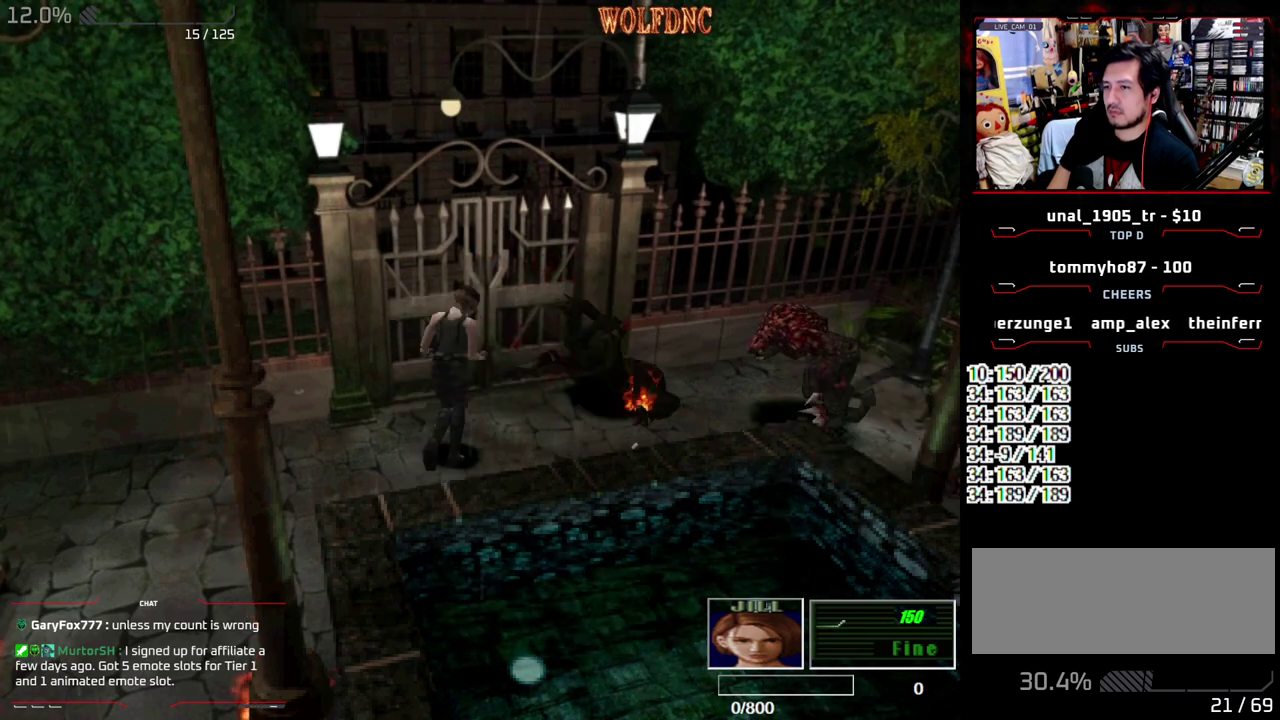
{"buttons": ["CROSS", "SQUARE"], "events": [[133, "CROSS", "down"], [133, "DPAD_LEFT", "up"], [417, "DPAD_UP", "up"]]}
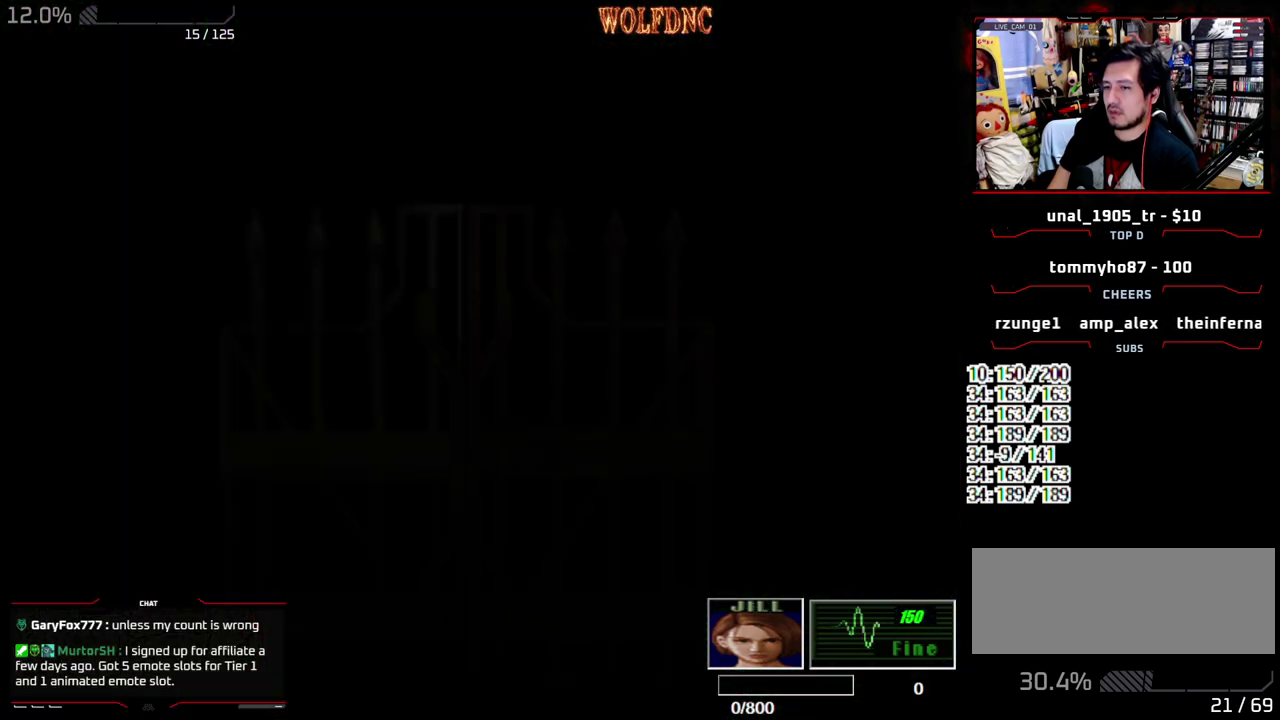
{"buttons": [], "events": [[17, "CROSS", "up"], [17, "SQUARE", "up"]]}
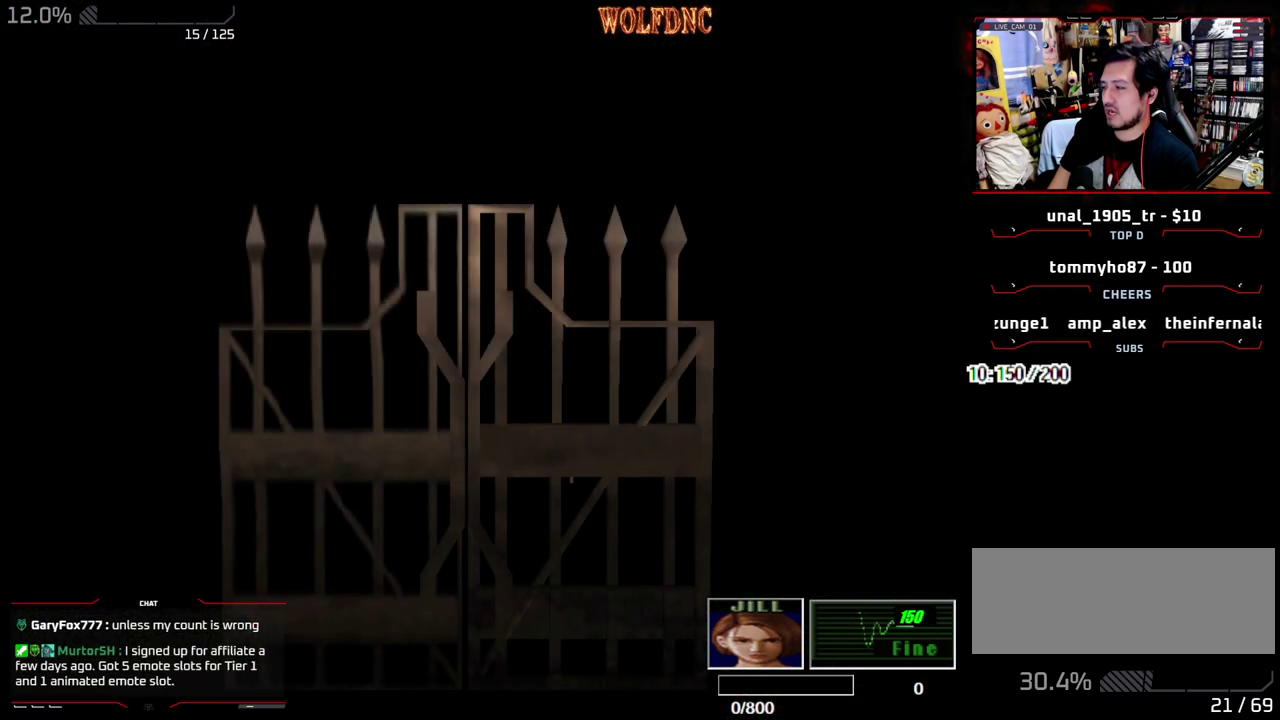
{"buttons": [], "events": []}
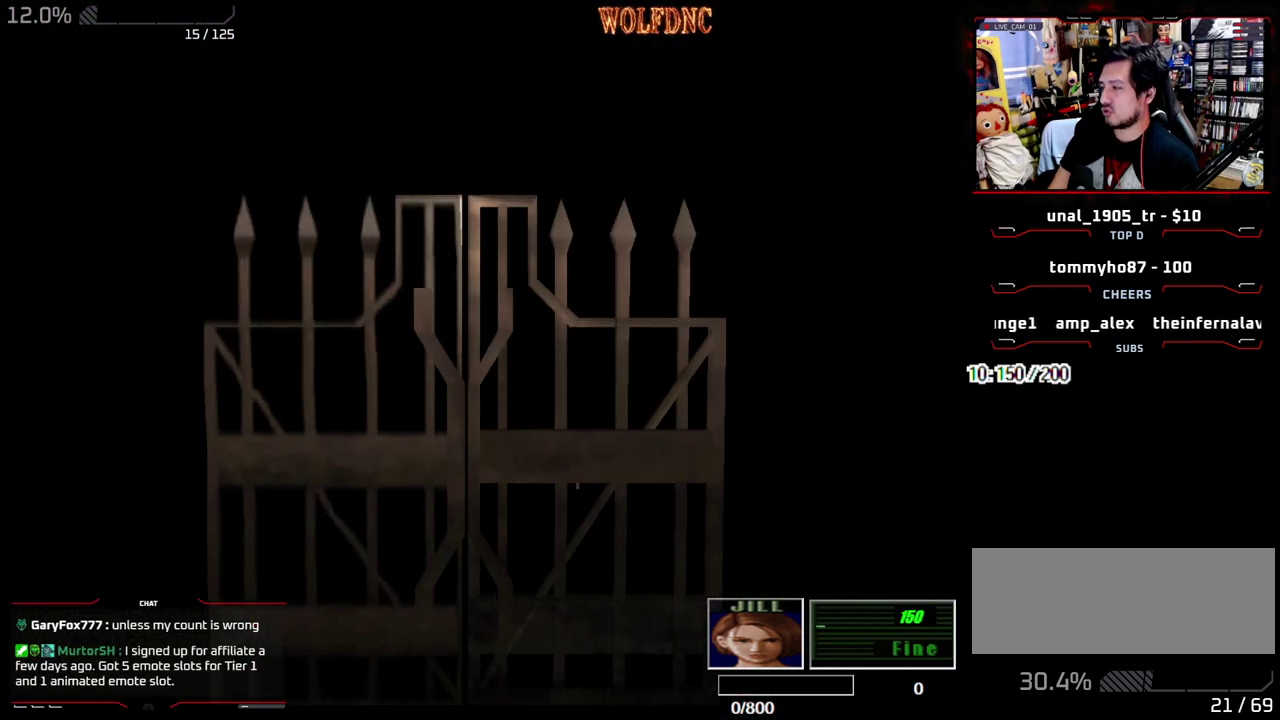
{"buttons": ["SQUARE", "DPAD_DOWN"], "events": [[83, "SELECT", "down"], [183, "SELECT", "up"], [317, "DPAD_DOWN", "down"], [417, "SQUARE", "down"]]}
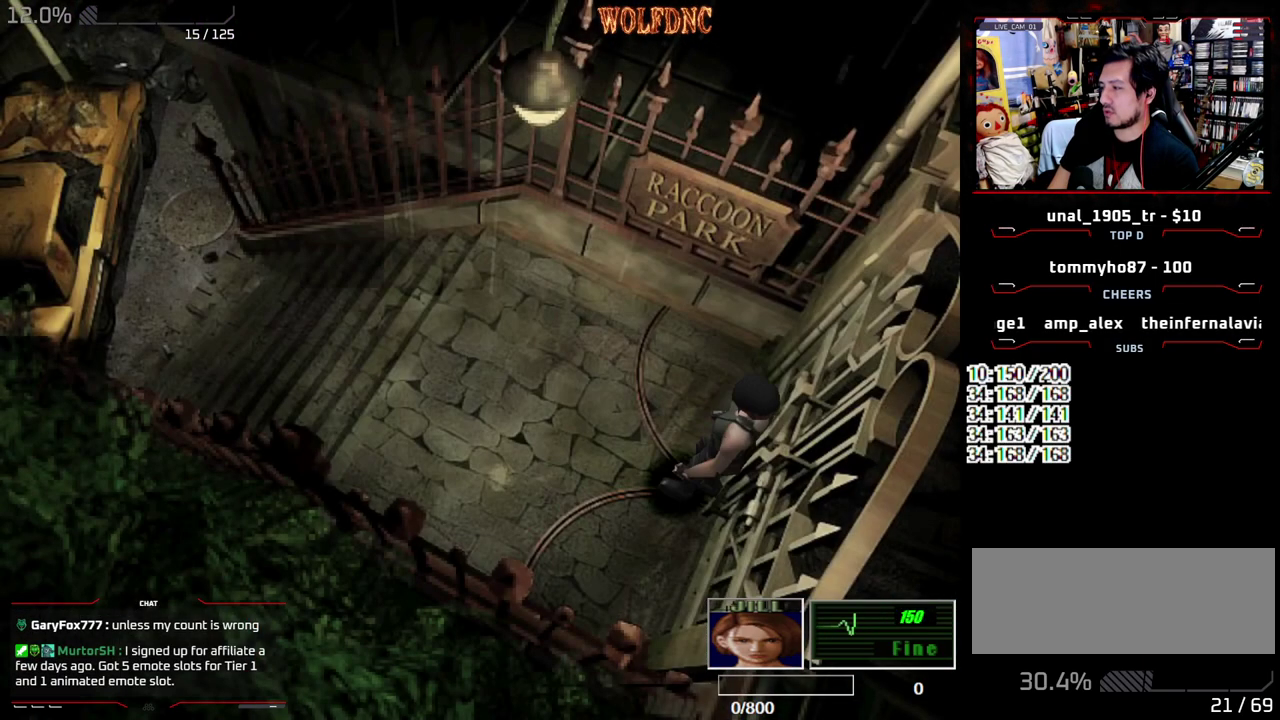
{"buttons": [], "events": [[50, "CROSS", "down"], [100, "DPAD_DOWN", "up"], [100, "SQUARE", "up"], [150, "CROSS", "up"], [200, "CROSS", "down"], [283, "CROSS", "up"], [333, "CROSS", "down"], [433, "CROSS", "up"]]}
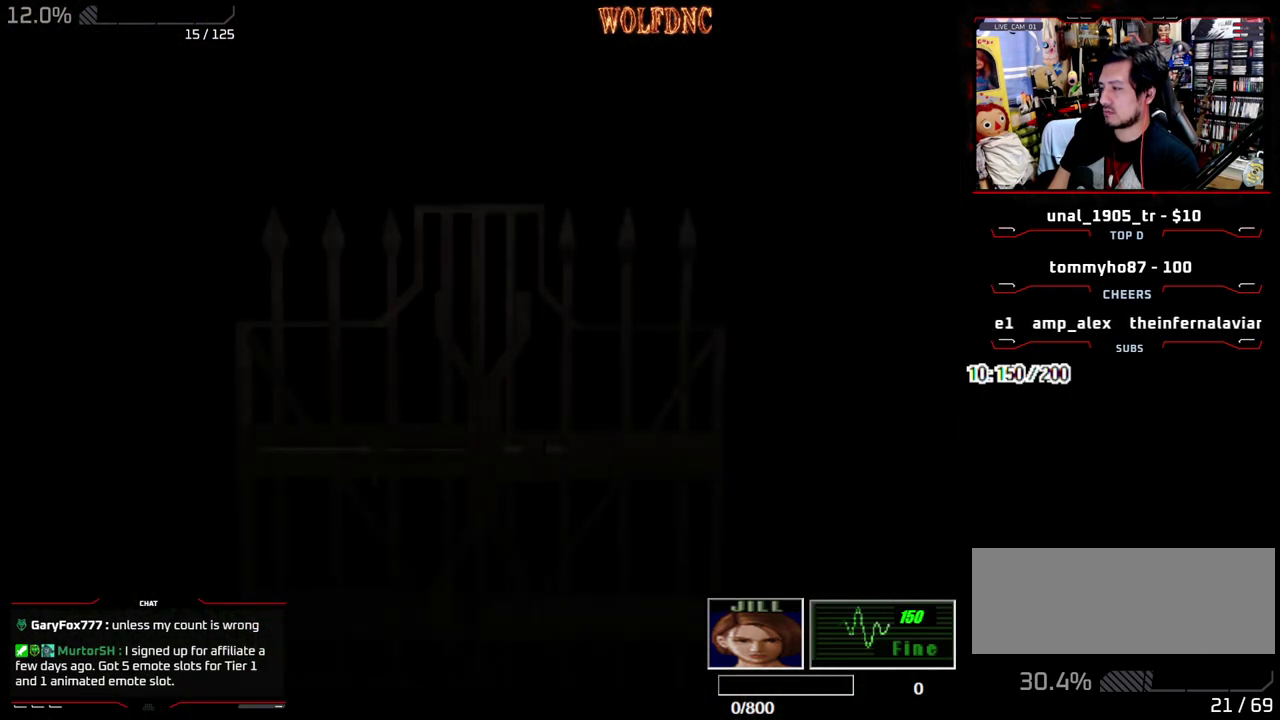
{"buttons": [], "events": []}
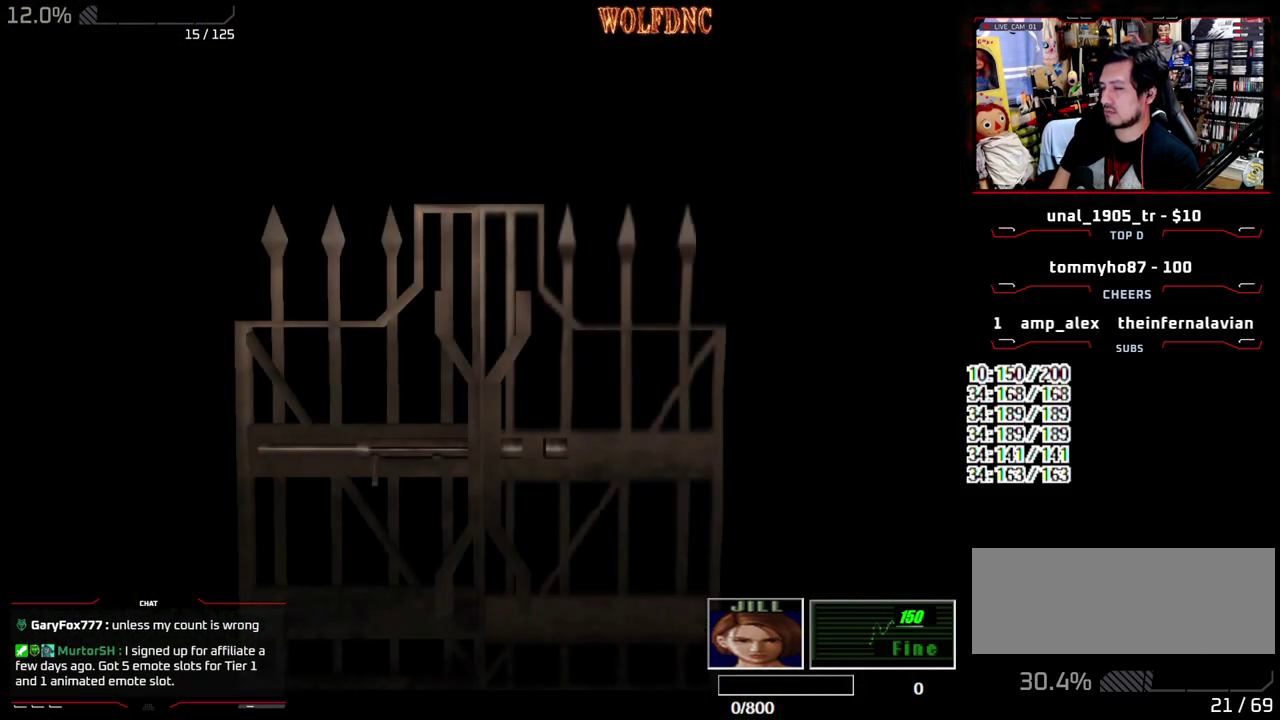
{"buttons": [], "events": [[317, "SELECT", "down"], [367, "SELECT", "up"]]}
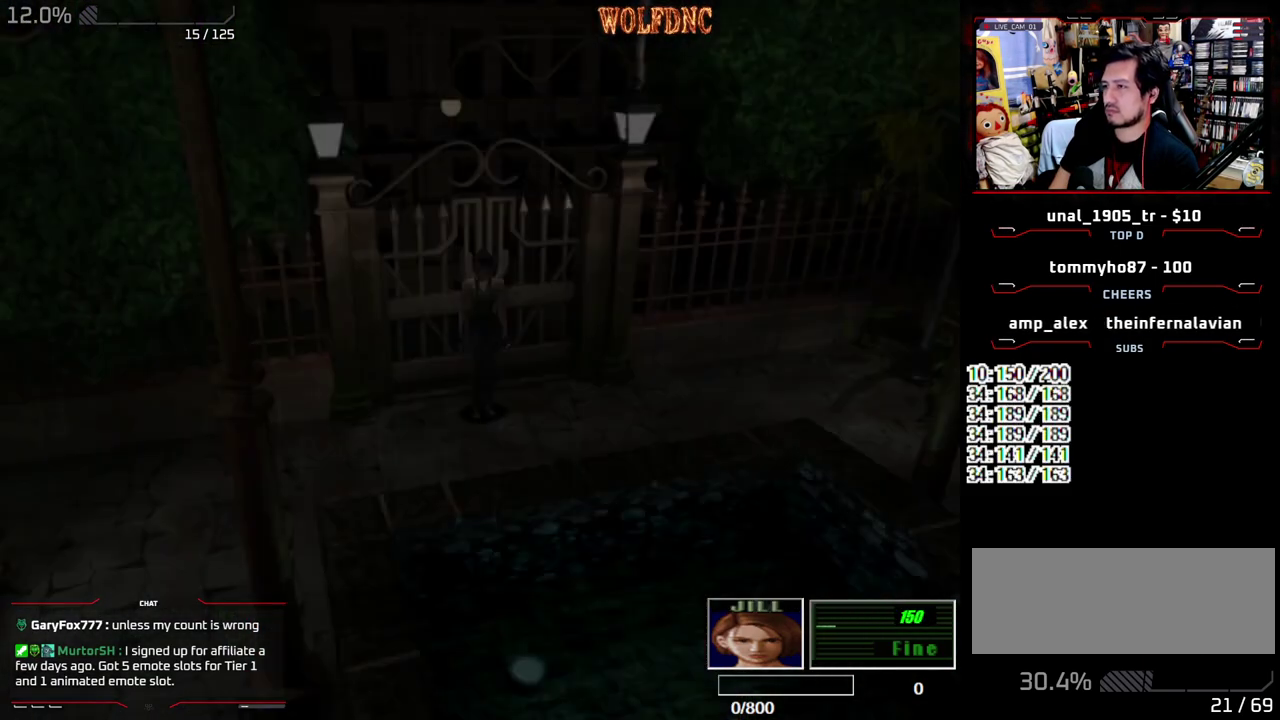
{"buttons": ["R2"], "events": [[250, "R2", "down"]]}
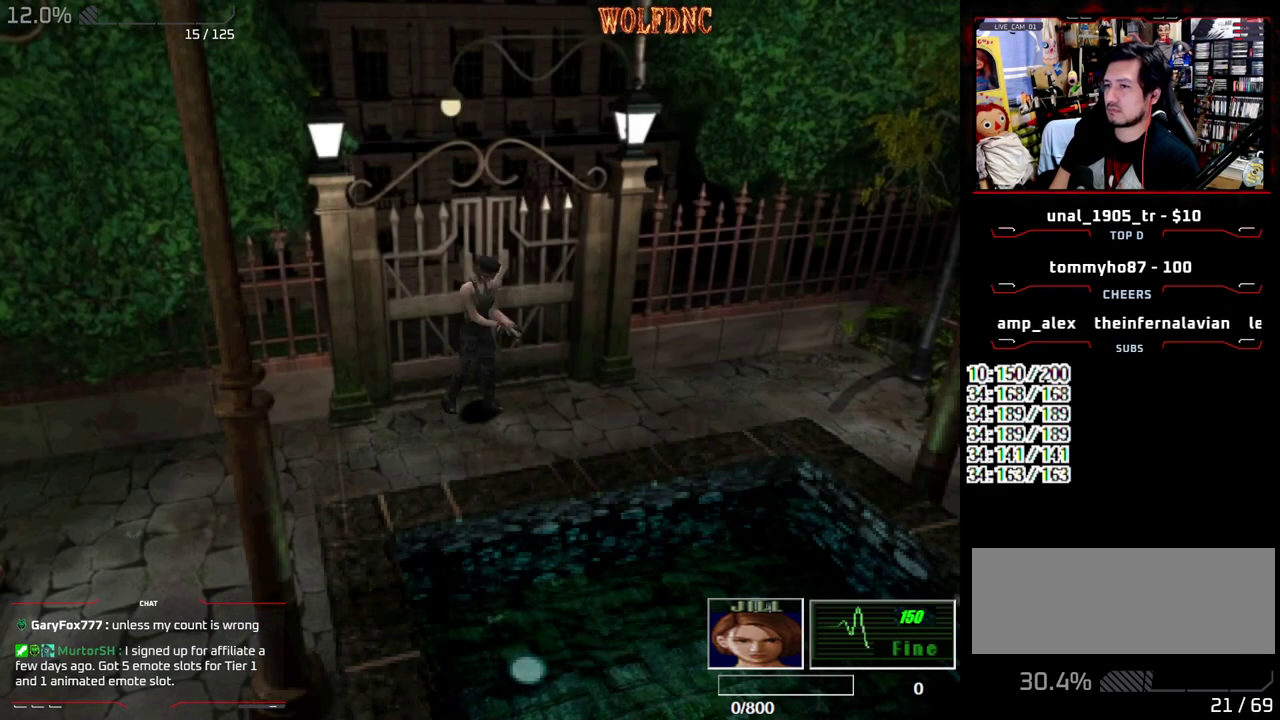
{"buttons": ["R2"], "events": []}
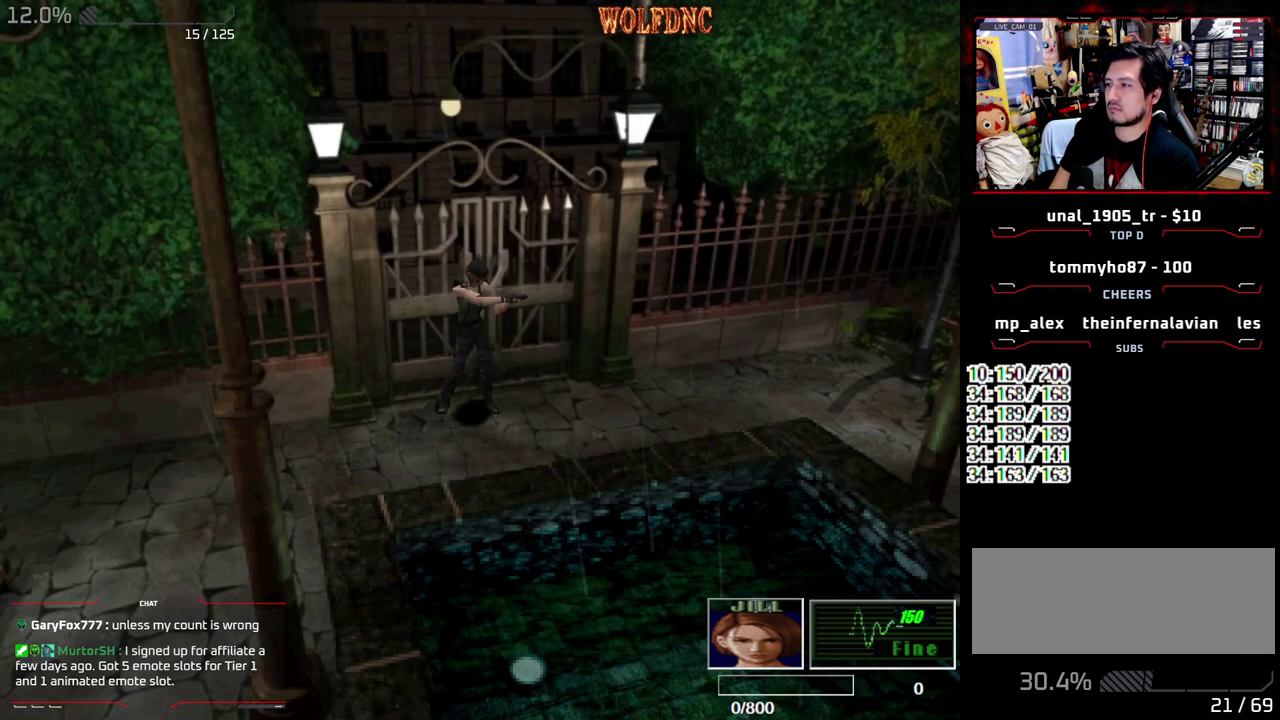
{"buttons": ["R2"], "events": []}
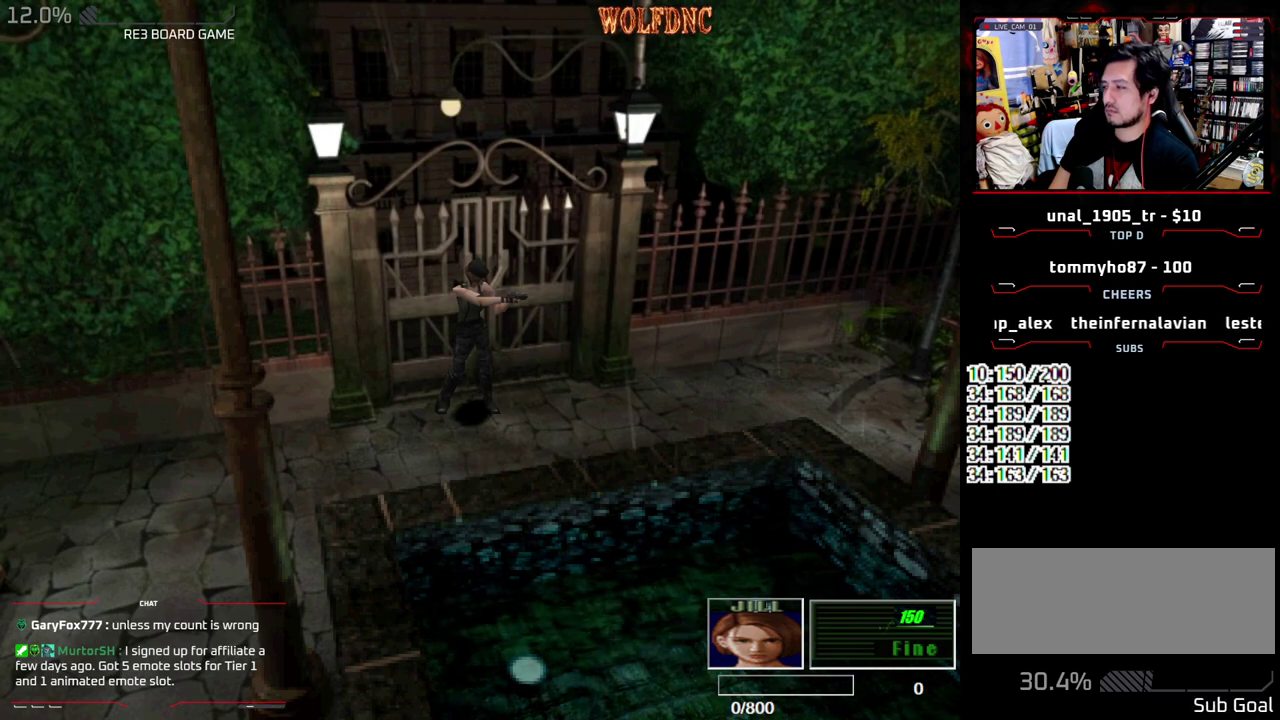
{"buttons": ["R2"], "events": []}
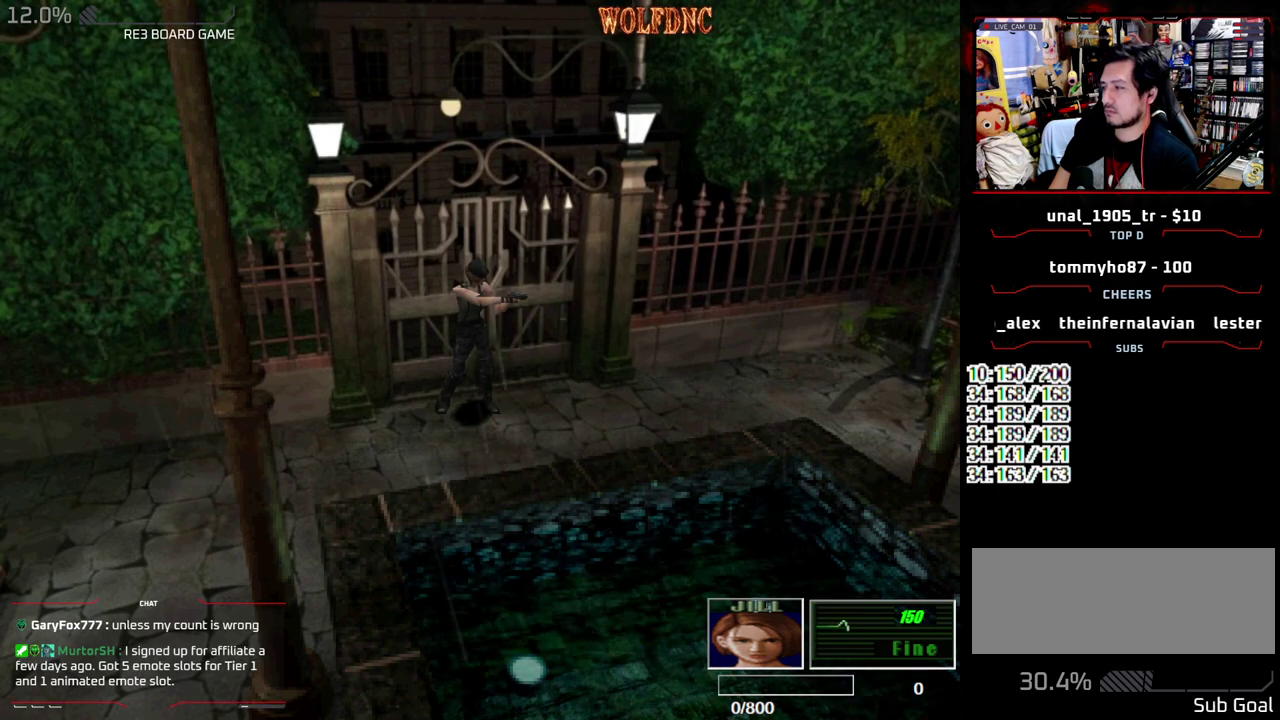
{"buttons": ["R2"], "events": []}
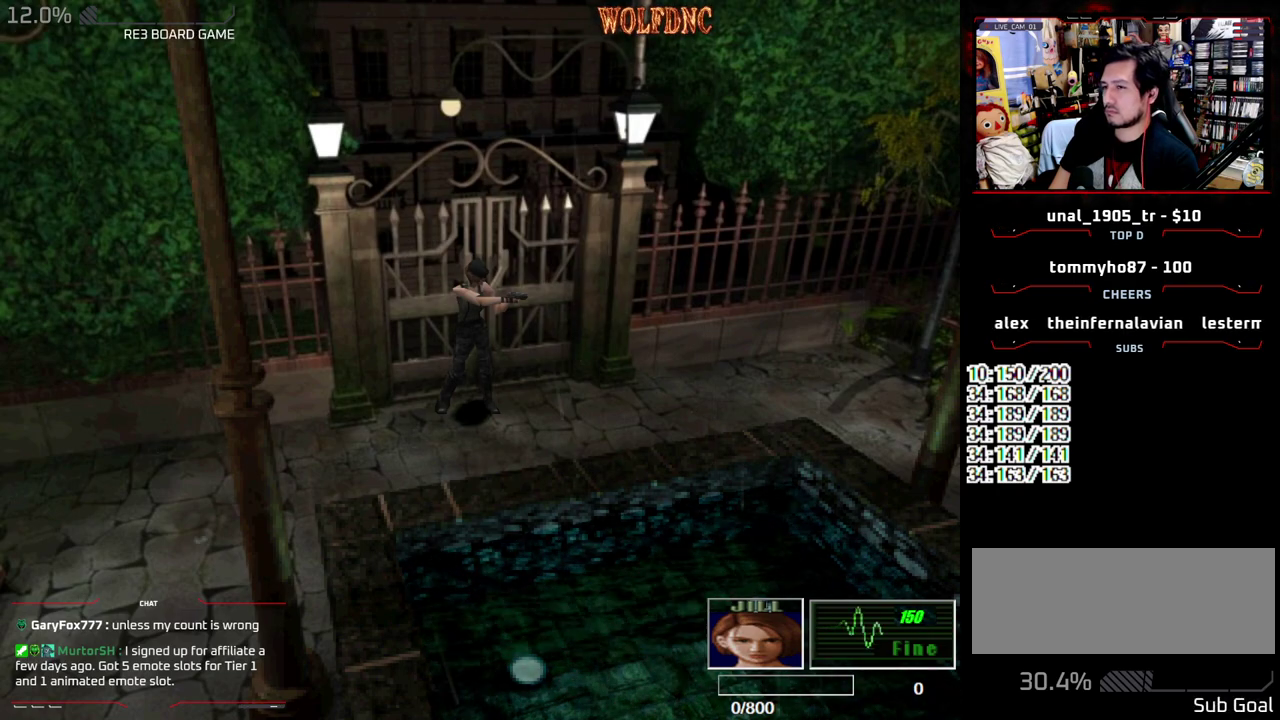
{"buttons": ["R2"], "events": []}
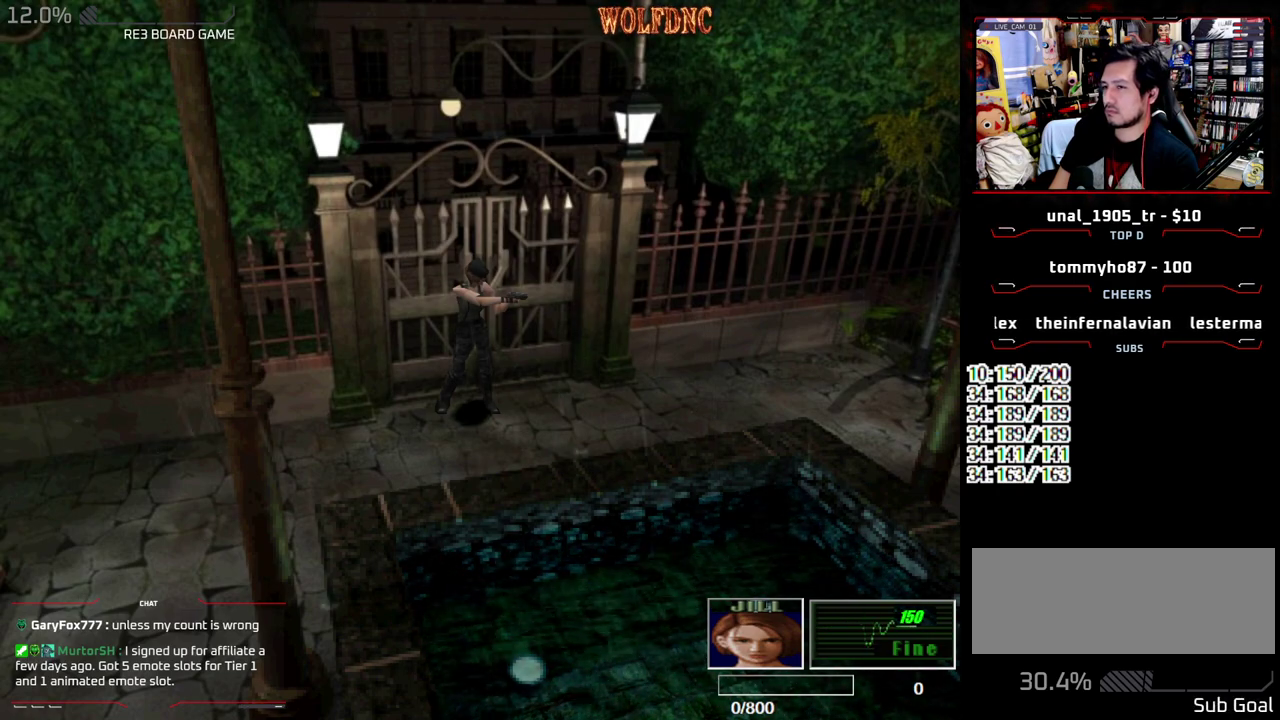
{"buttons": ["R2"], "events": [[250, "DPAD_UP", "down"], [383, "CROSS", "down"], [383, "DPAD_UP", "up"], [433, "CROSS", "up"]]}
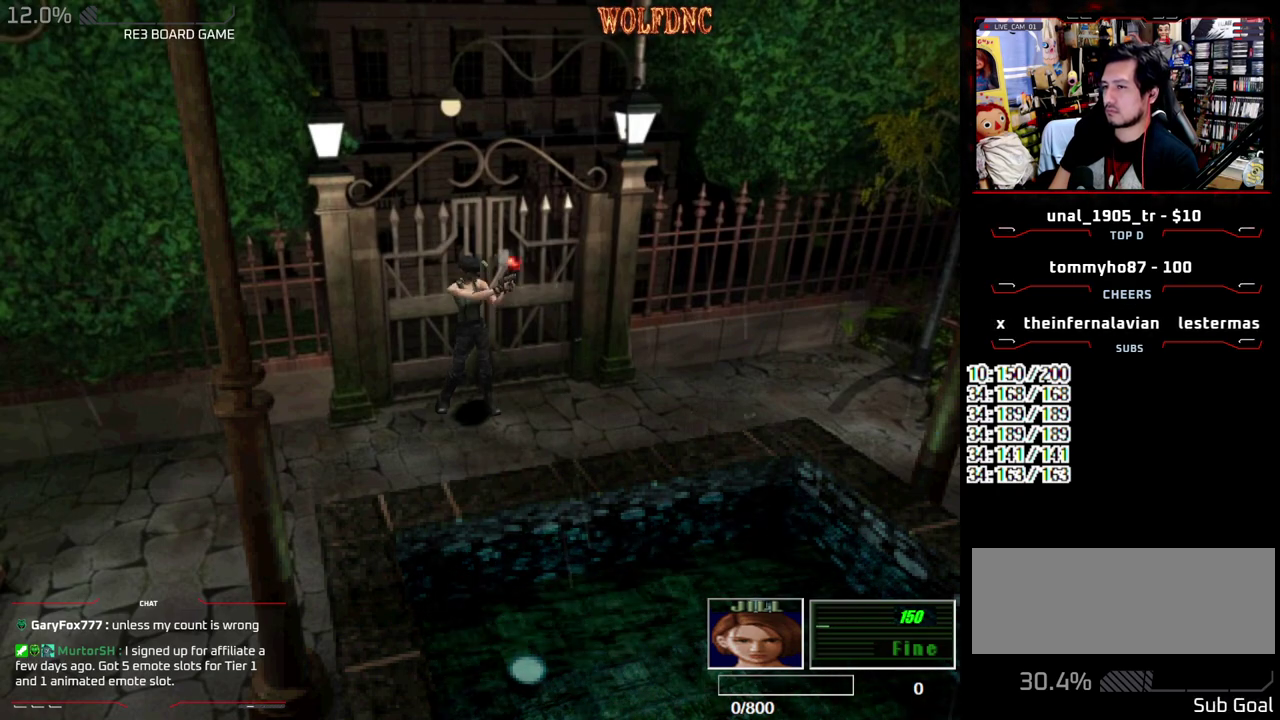
{"buttons": [], "events": [[167, "R2", "up"]]}
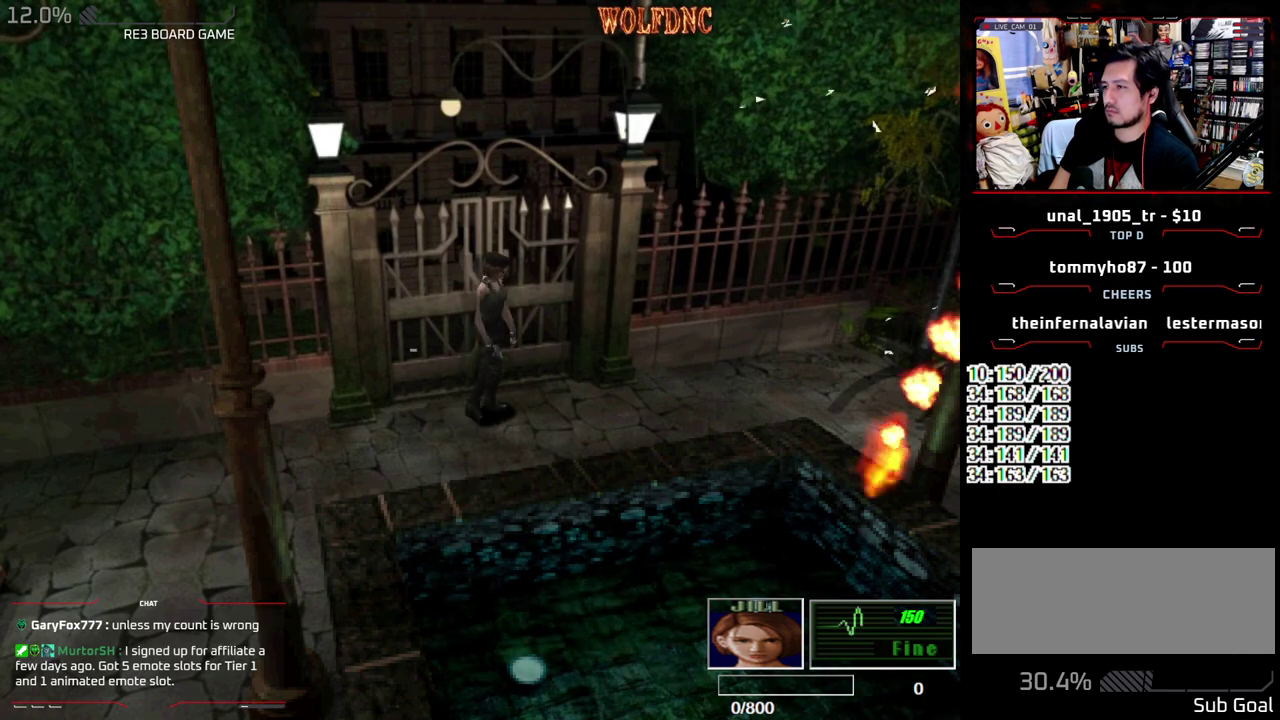
{"buttons": ["DPAD_RIGHT"], "events": [[33, "DPAD_RIGHT", "down"], [183, "DPAD_DOWN", "down"], [267, "SQUARE", "down"], [367, "DPAD_DOWN", "up"], [367, "SQUARE", "up"]]}
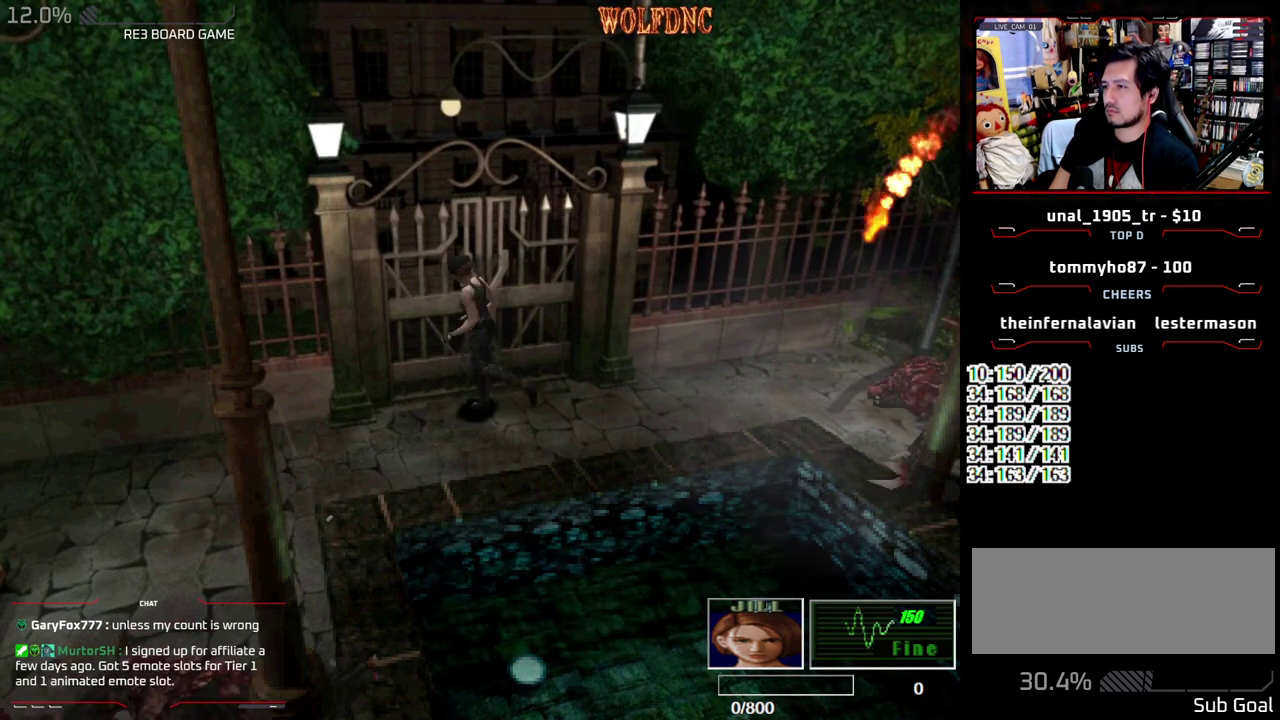
{"buttons": [], "events": [[17, "DPAD_RIGHT", "up"], [150, "DPAD_RIGHT", "down"], [283, "DPAD_RIGHT", "up"]]}
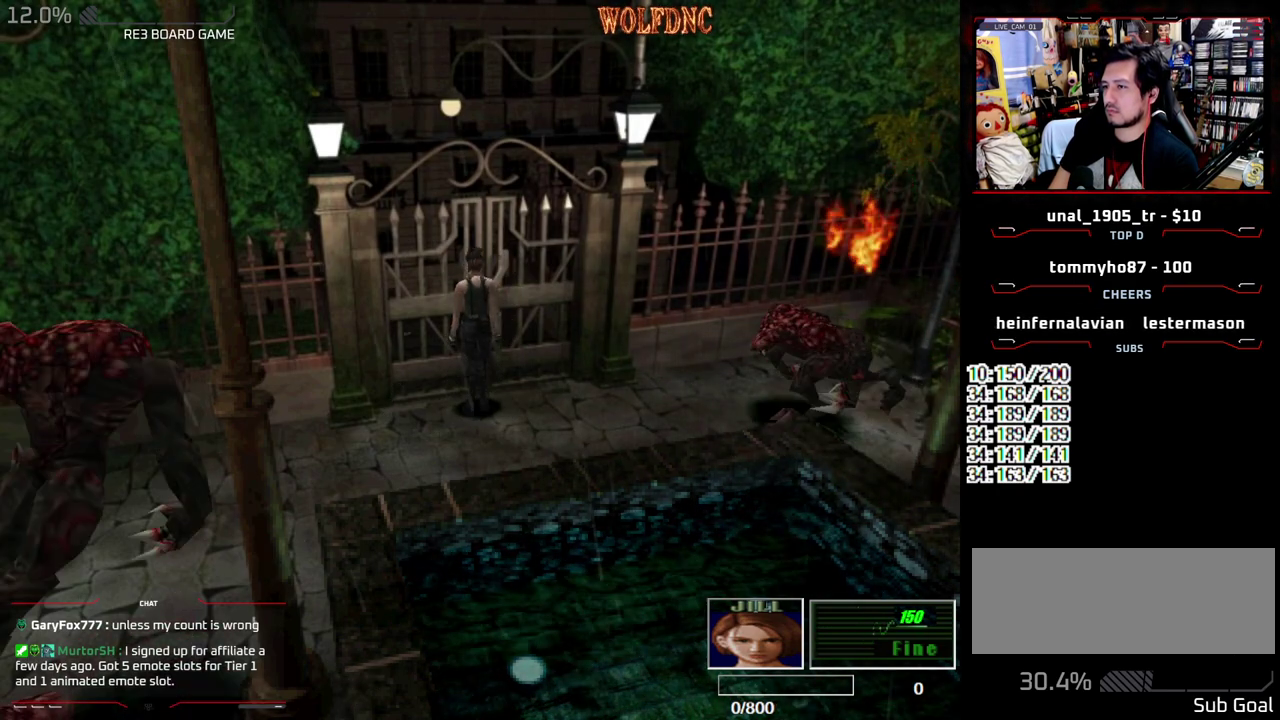
{"buttons": [], "events": [[217, "CROSS", "down"], [500, "CROSS", "up"]]}
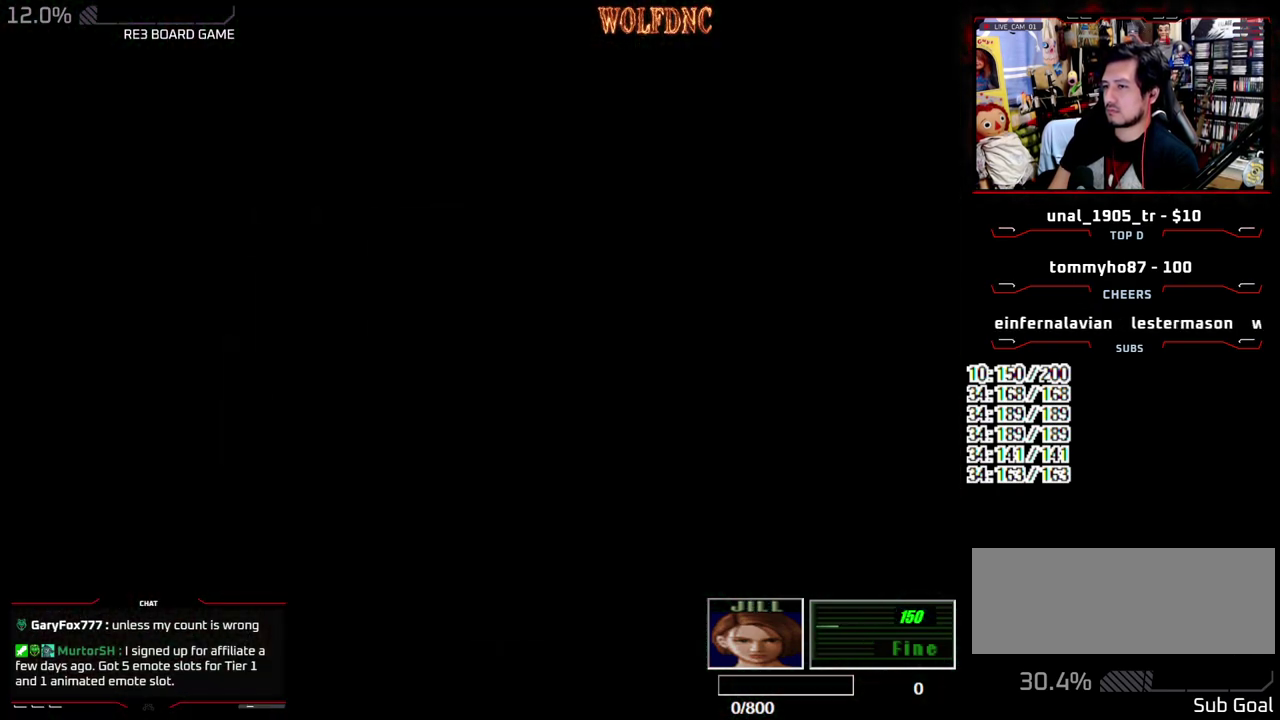
{"buttons": [], "events": []}
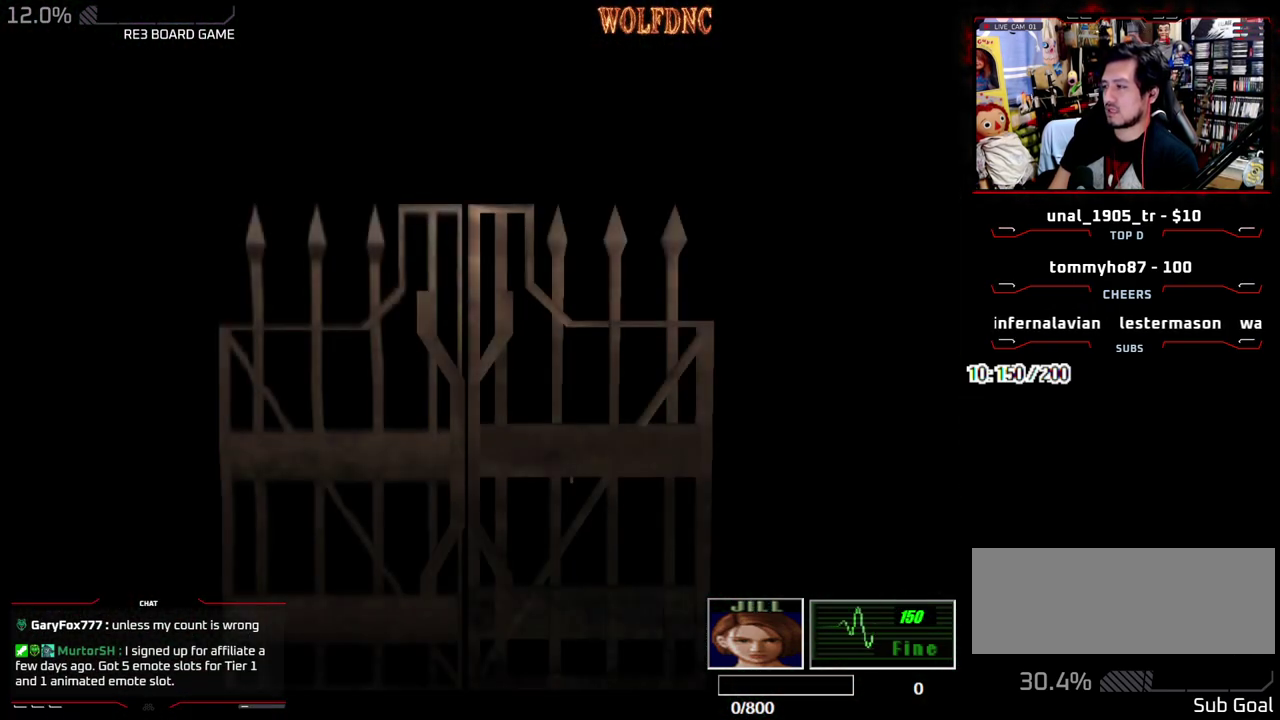
{"buttons": ["DPAD_DOWN"], "events": [[433, "DPAD_DOWN", "down"]]}
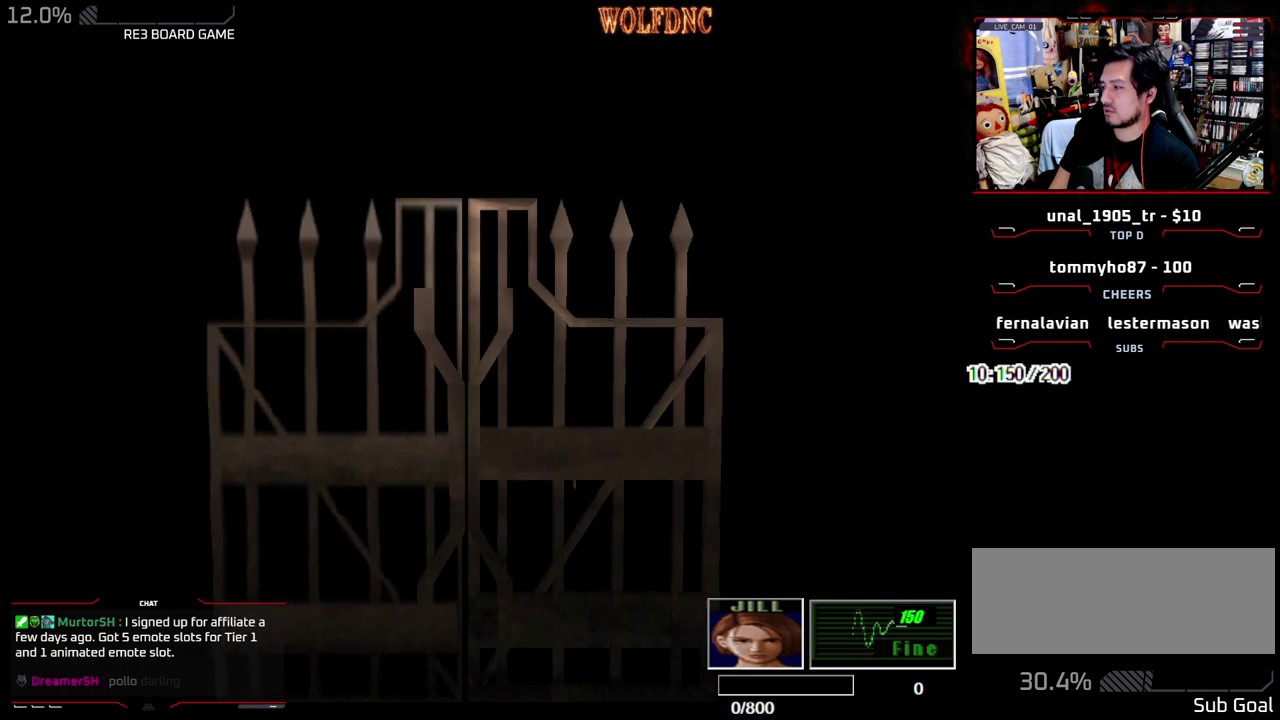
{"buttons": ["SQUARE", "DPAD_DOWN"], "events": [[267, "SELECT", "down"], [450, "SELECT", "up"], [450, "SQUARE", "down"]]}
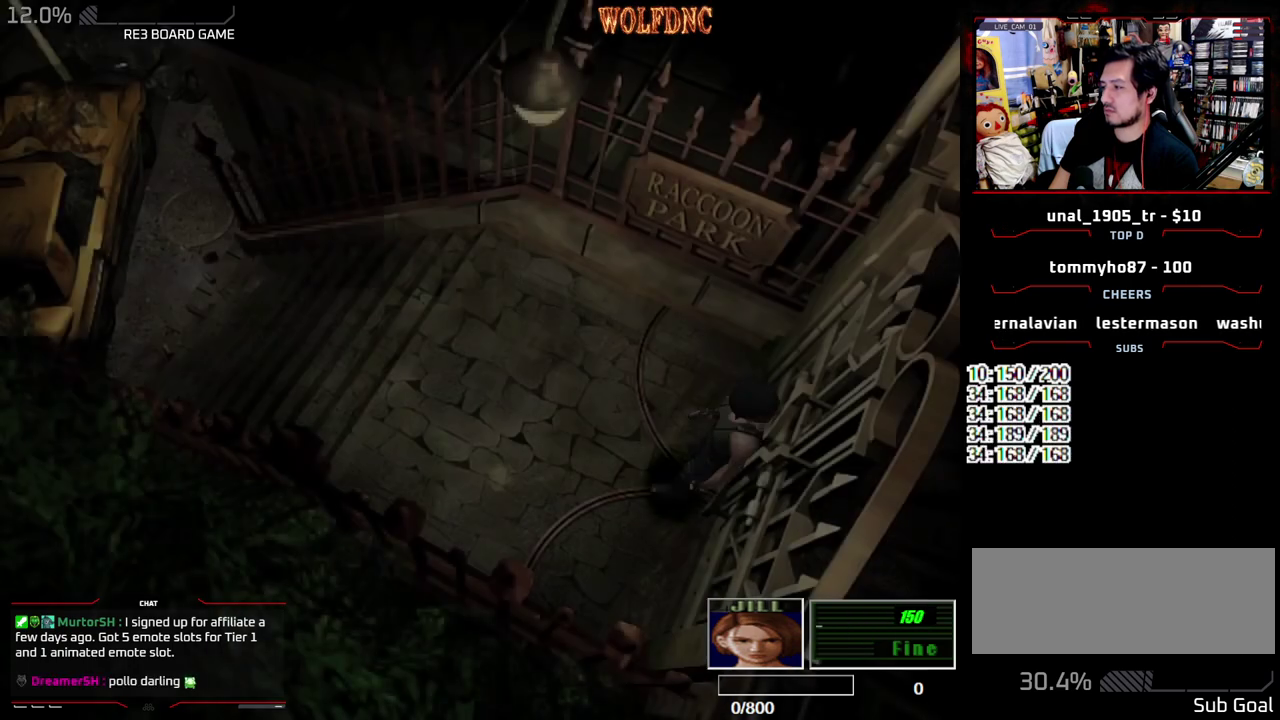
{"buttons": [], "events": [[83, "CROSS", "down"], [133, "DPAD_DOWN", "up"], [183, "SQUARE", "up"], [367, "CROSS", "up"]]}
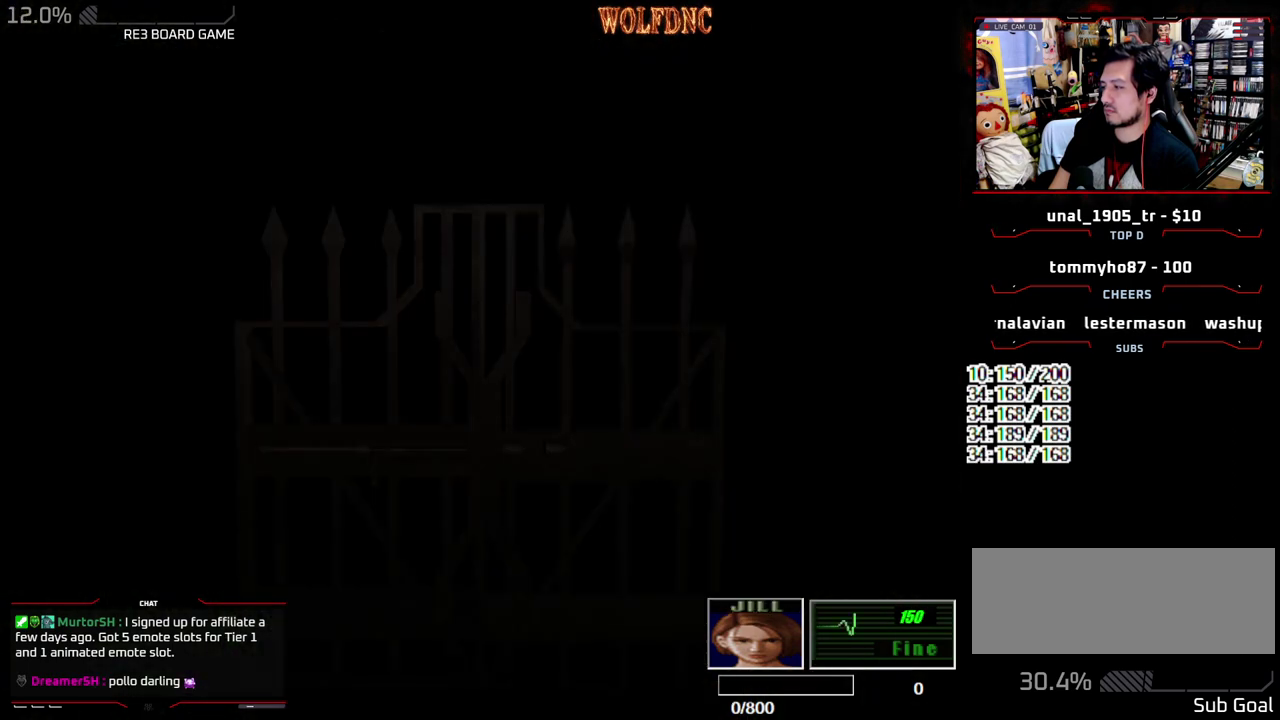
{"buttons": [], "events": []}